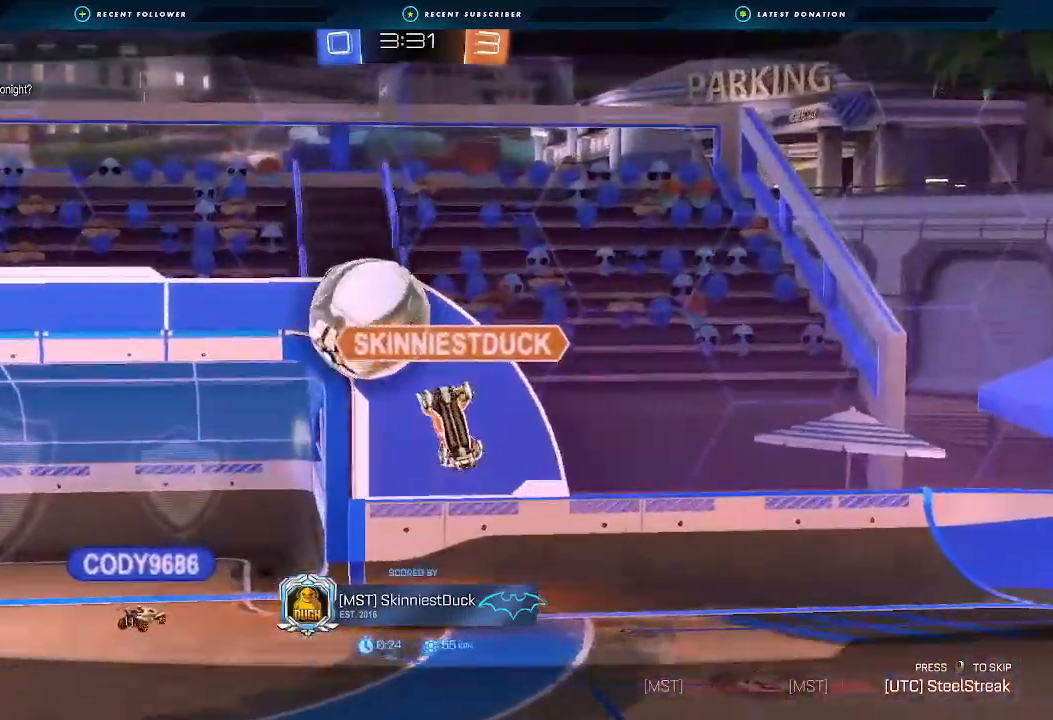
Gameplay with a controller (Xbox layout); each line is a JSON object with the inputs held at the frame after it. "events" lists button and stick changes between this image and that frame as [ms after this image, input, new state], when the widget could be followed in between. Not read: L2.
{"buttons": [], "left_stick": "center", "right_stick": "center", "events": [[33, "A", "down"], [33, "X", "down"], [300, "A", "up"], [300, "X", "up"]]}
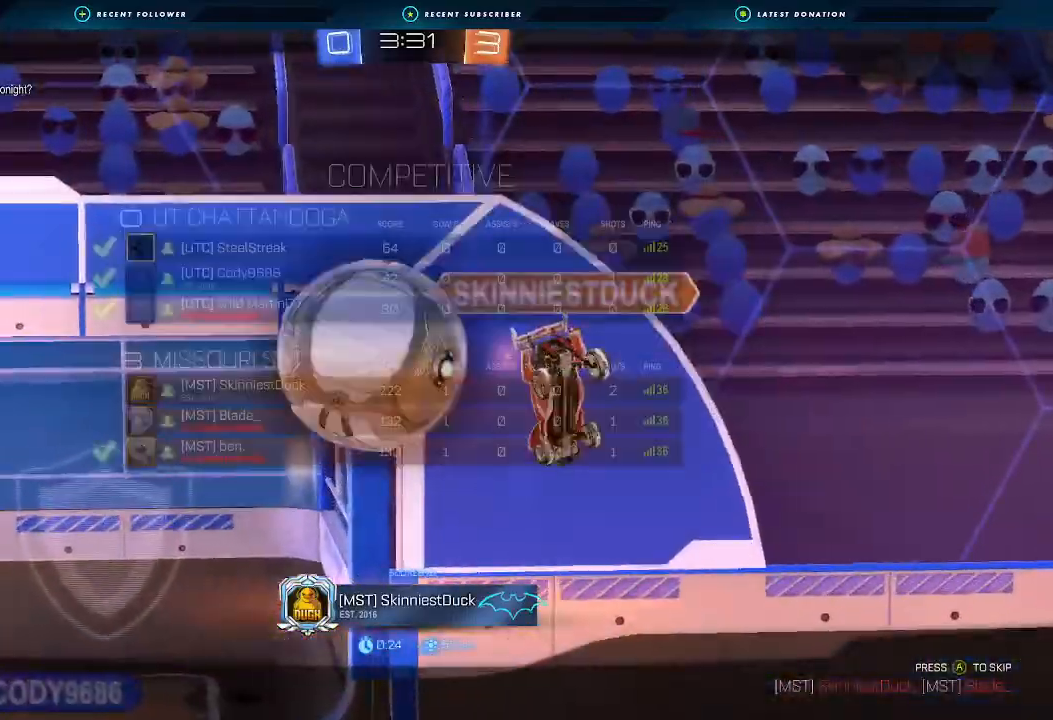
{"buttons": ["R2"], "left_stick": "center", "right_stick": "center", "events": [[433, "R2", "down"]]}
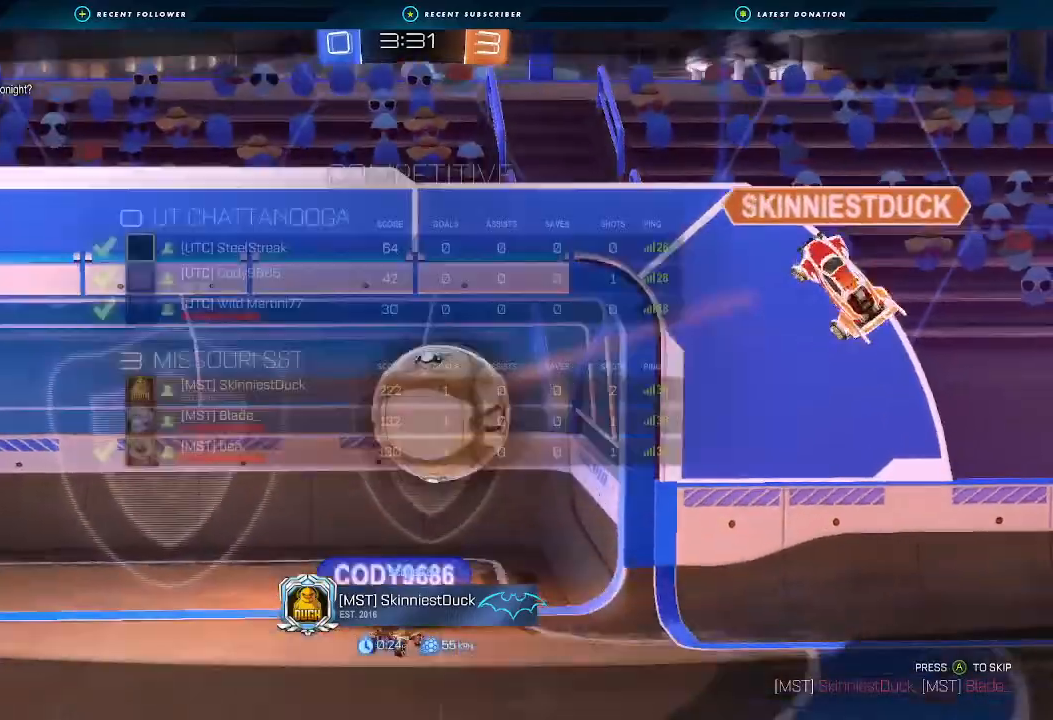
{"buttons": ["X", "R2"], "left_stick": "center", "right_stick": "center", "events": [[33, "X", "down"]]}
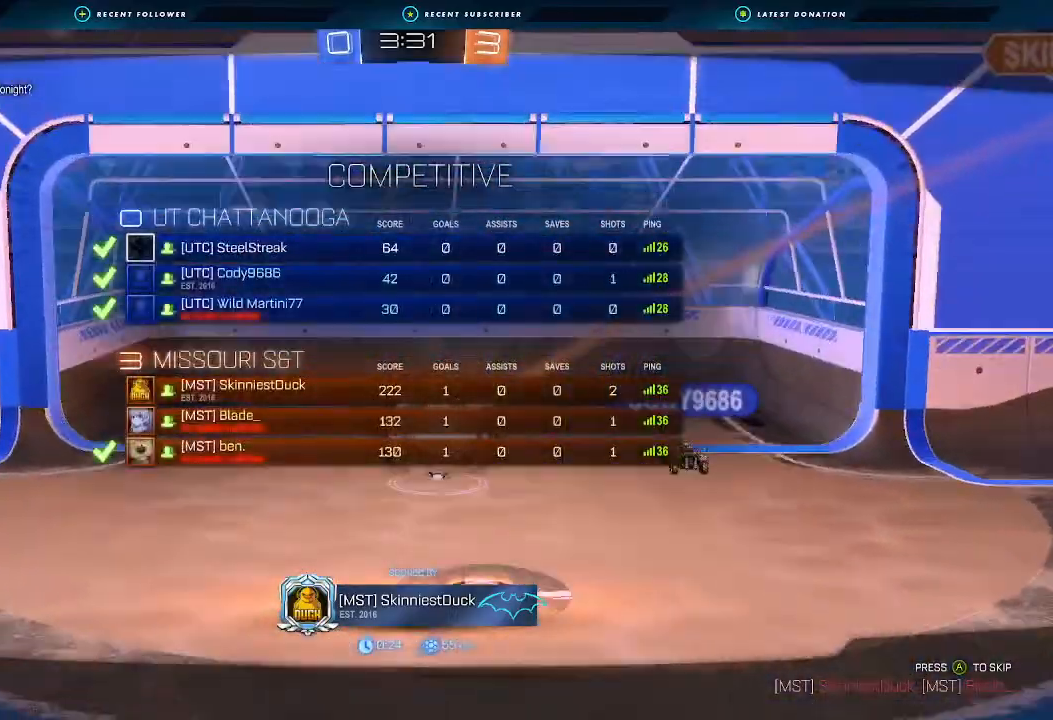
{"buttons": ["X", "R2"], "left_stick": "center", "right_stick": "center", "events": []}
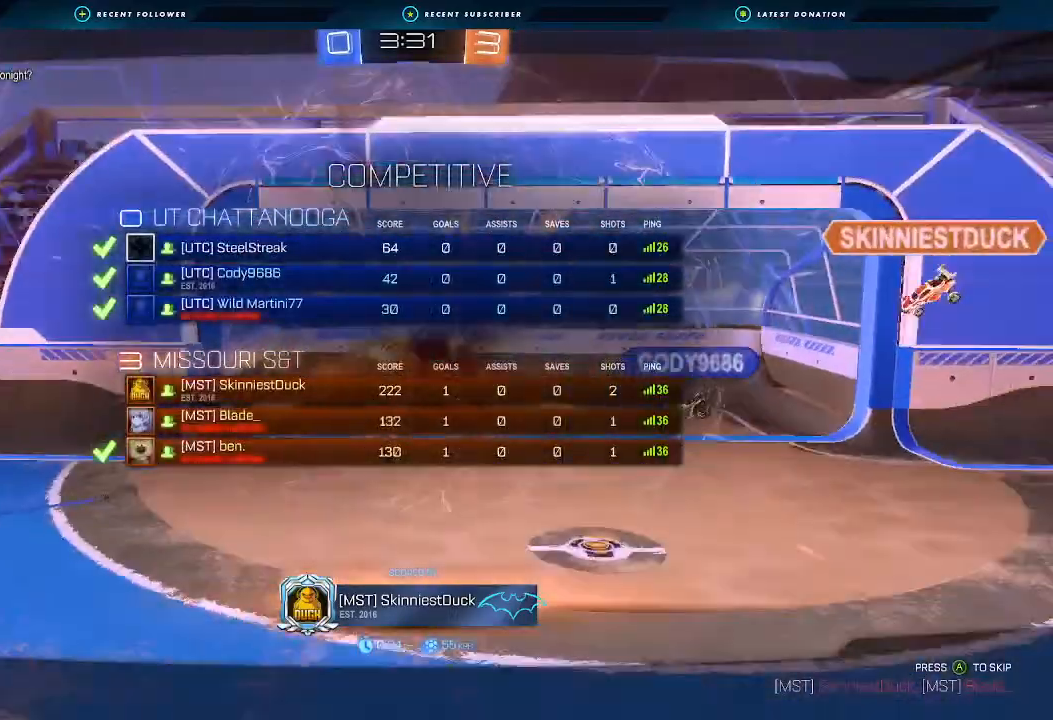
{"buttons": ["R2"], "left_stick": "center", "right_stick": "center", "events": [[233, "X", "up"]]}
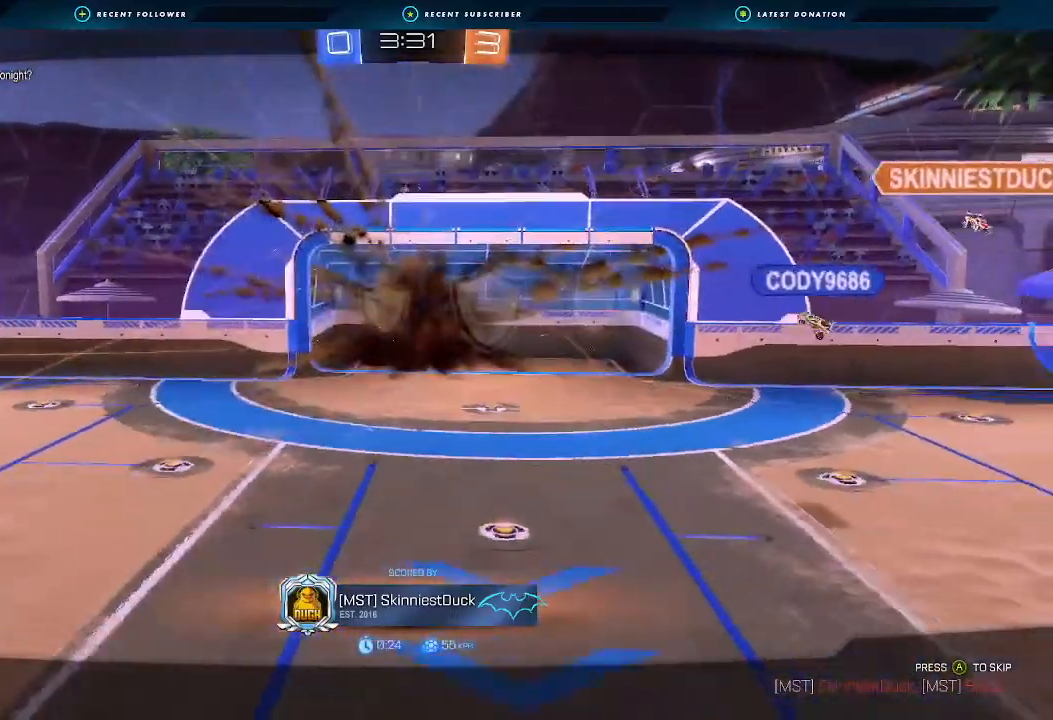
{"buttons": ["R2"], "left_stick": "center", "right_stick": "center", "events": []}
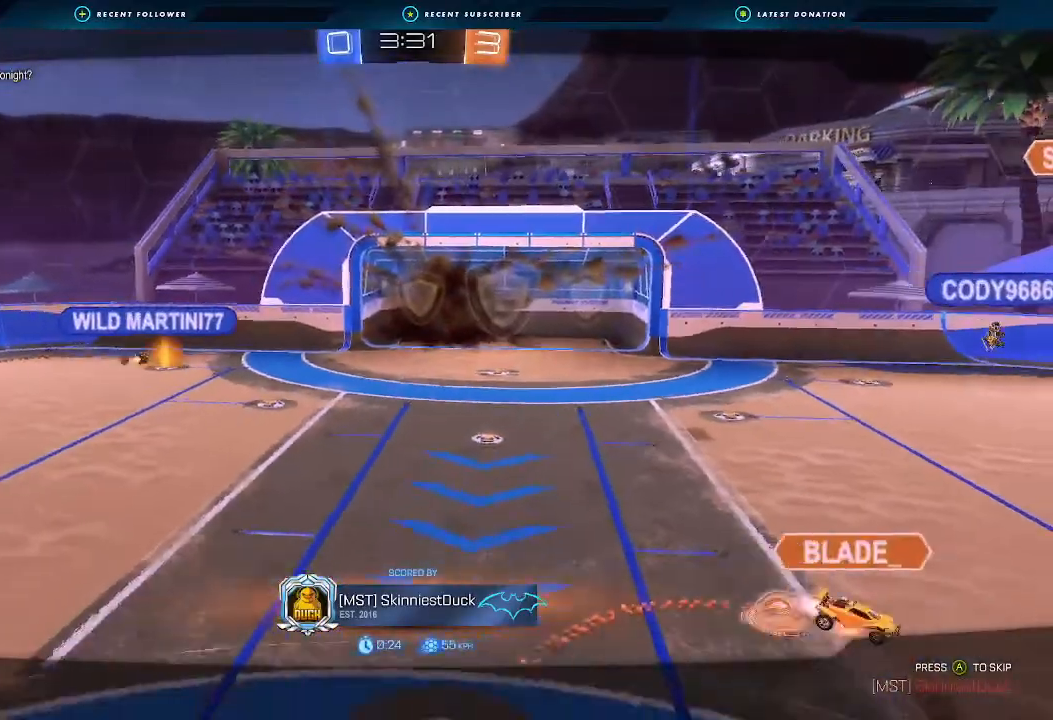
{"buttons": [], "left_stick": "center", "right_stick": "center", "events": [[133, "R2", "up"]]}
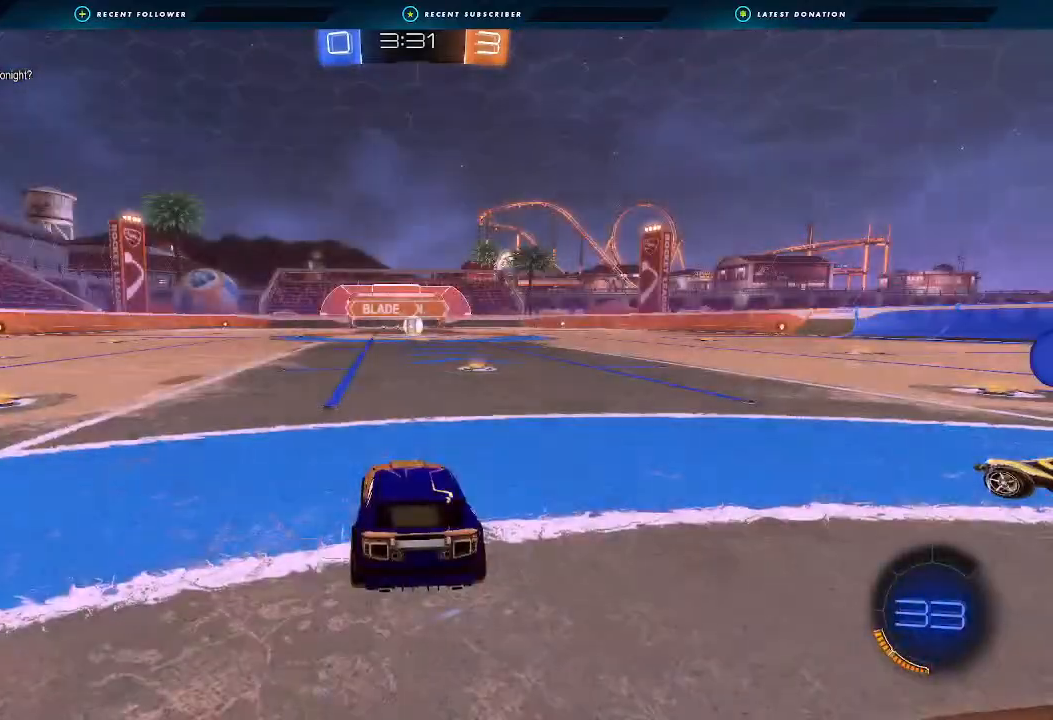
{"buttons": ["R2"], "left_stick": "center", "right_stick": "center", "events": [[267, "R2", "down"]]}
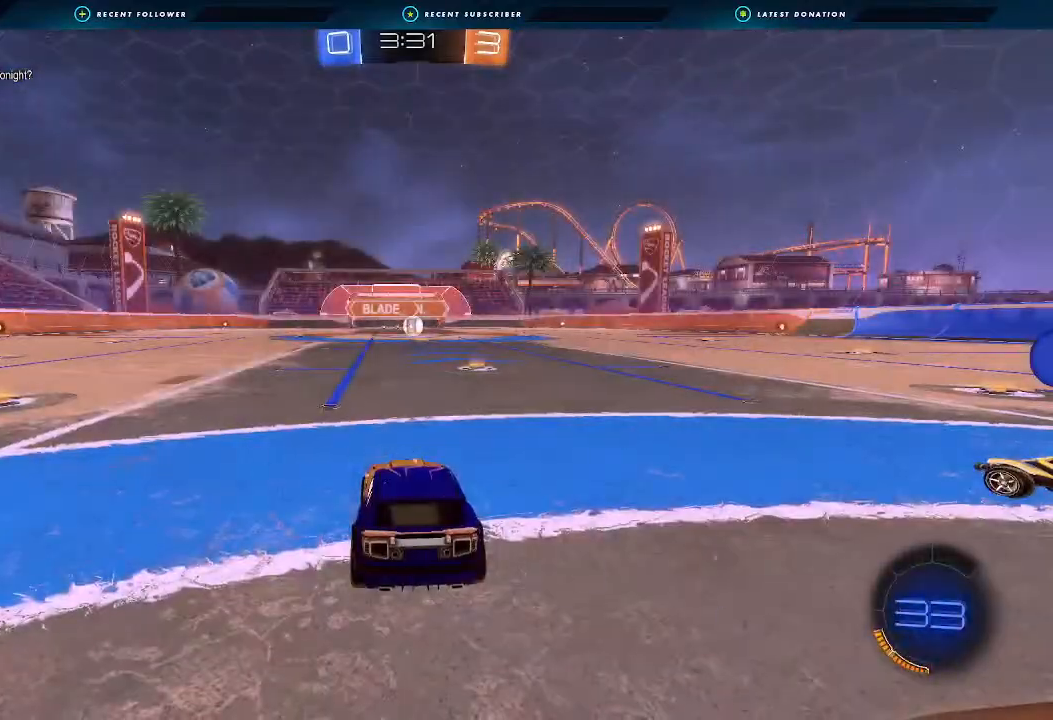
{"buttons": ["R2"], "left_stick": "right", "right_stick": "center", "events": [[233, "left_stick", "right"], [300, "Y", "down"], [400, "left_stick", "center"], [433, "Y", "up"], [500, "left_stick", "right"]]}
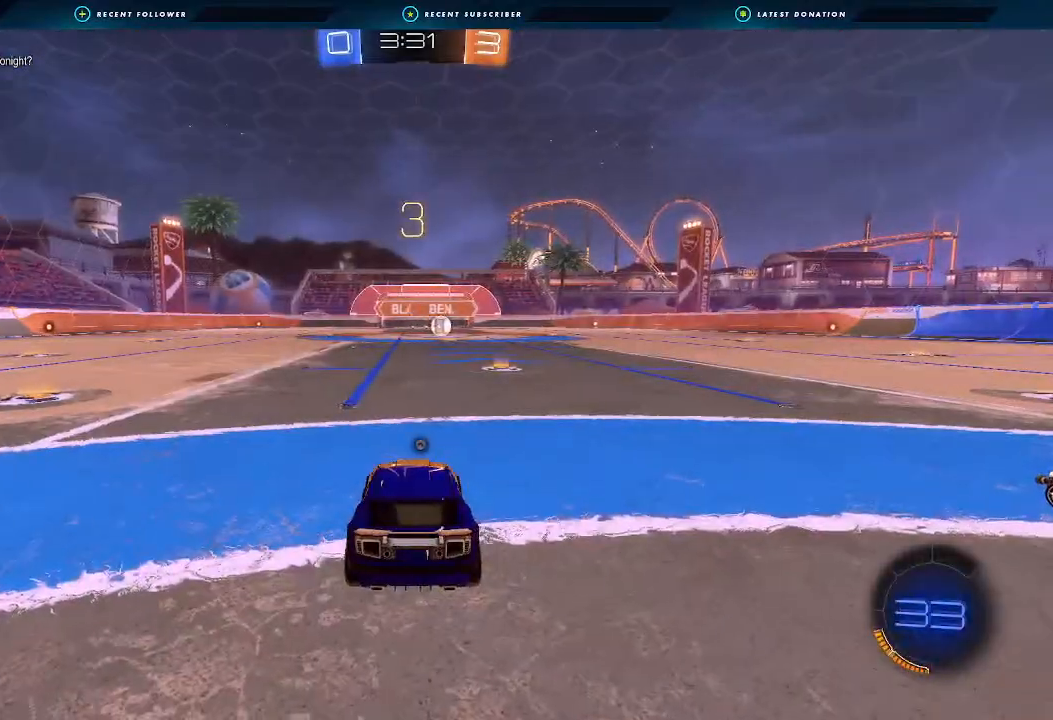
{"buttons": ["X", "R2"], "left_stick": "right", "right_stick": "center", "events": [[133, "X", "down"], [167, "left_stick", "center"], [267, "left_stick", "right"], [400, "left_stick", "center"], [500, "left_stick", "right"]]}
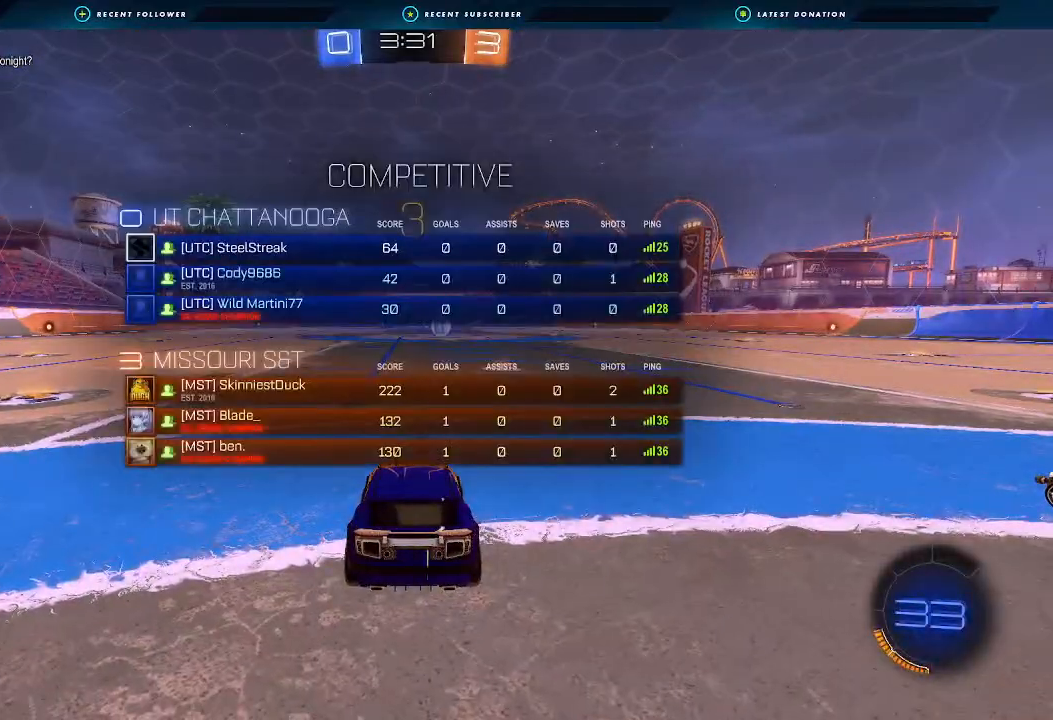
{"buttons": ["B", "R2"], "left_stick": "right", "right_stick": "center", "events": [[67, "X", "up"], [133, "left_stick", "center"], [233, "left_stick", "right"], [333, "B", "down"], [400, "left_stick", "center"], [500, "left_stick", "right"]]}
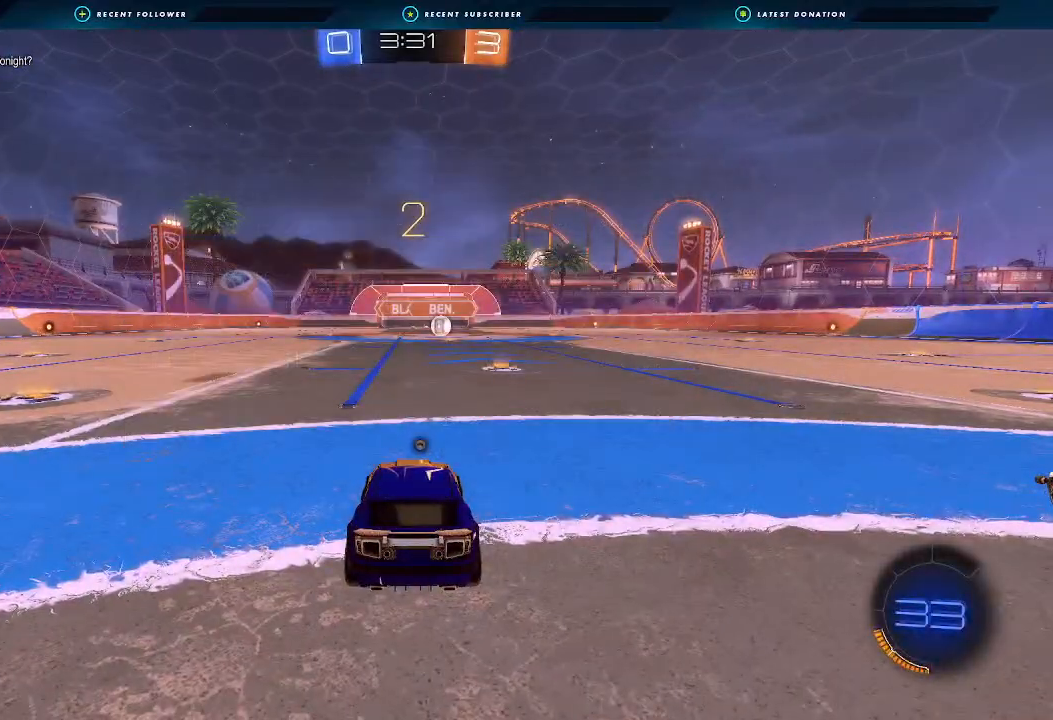
{"buttons": ["B", "R2"], "left_stick": "right", "right_stick": "center", "events": [[133, "left_stick", "center"], [267, "left_stick", "right"], [400, "left_stick", "center"], [500, "left_stick", "right"]]}
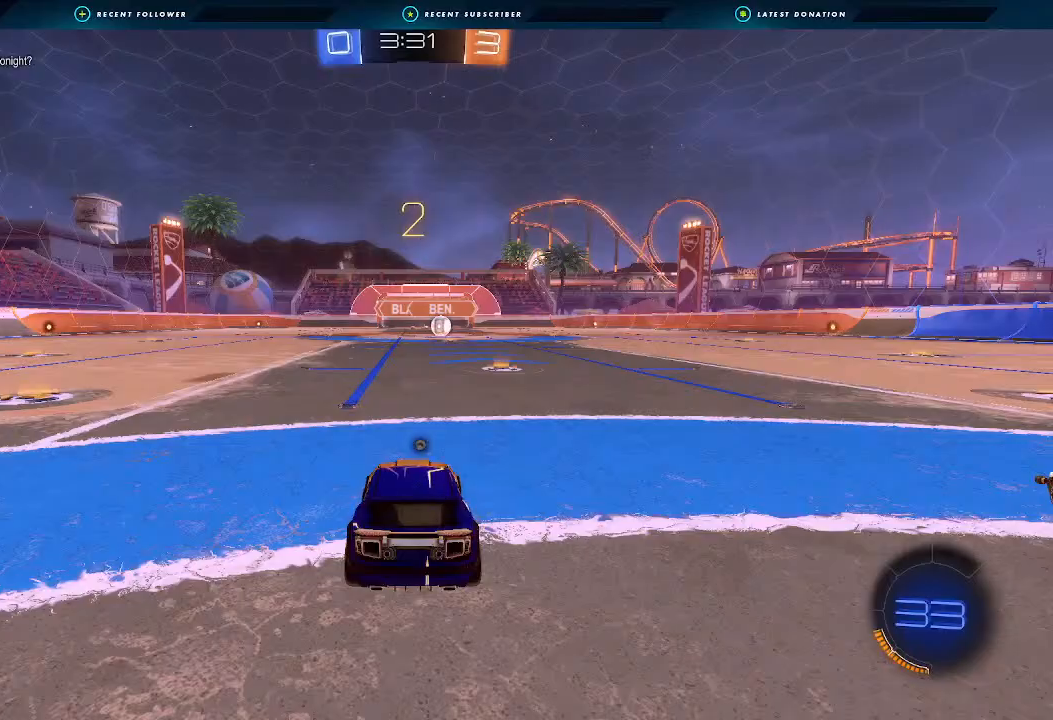
{"buttons": ["B", "R2"], "left_stick": "right", "right_stick": "center", "events": [[167, "left_stick", "center"], [233, "left_stick", "down-right"], [433, "left_stick", "right"]]}
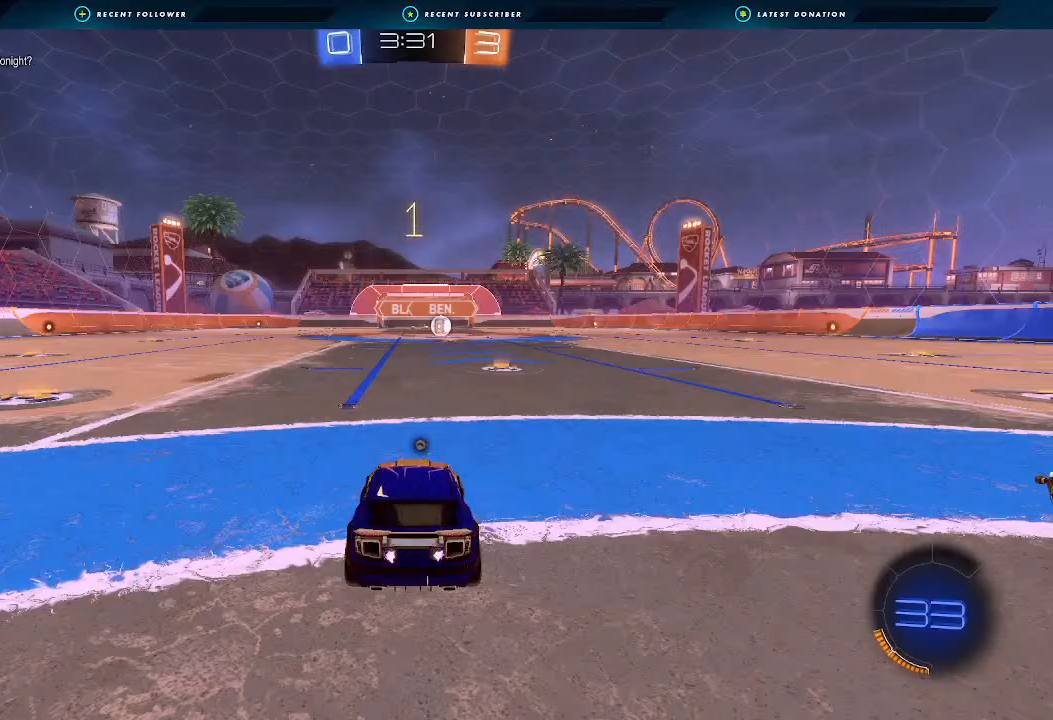
{"buttons": ["B", "R2"], "left_stick": "right", "right_stick": "center", "events": [[100, "left_stick", "center"], [467, "left_stick", "right"]]}
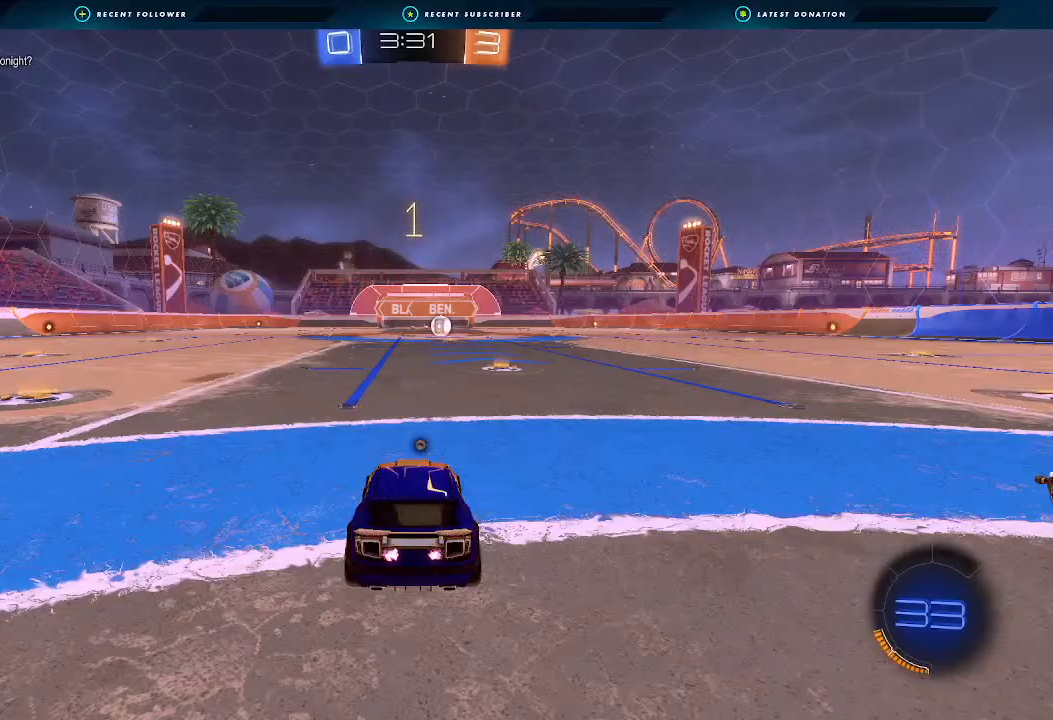
{"buttons": ["A", "B", "L1", "R2"], "left_stick": "left", "right_stick": "center", "events": [[100, "left_stick", "center"], [333, "left_stick", "up-right"], [367, "L1", "down"], [400, "A", "down"], [433, "L3", "down"], [467, "A", "up"], [500, "A", "down"], [500, "L3", "up"], [500, "left_stick", "left"]]}
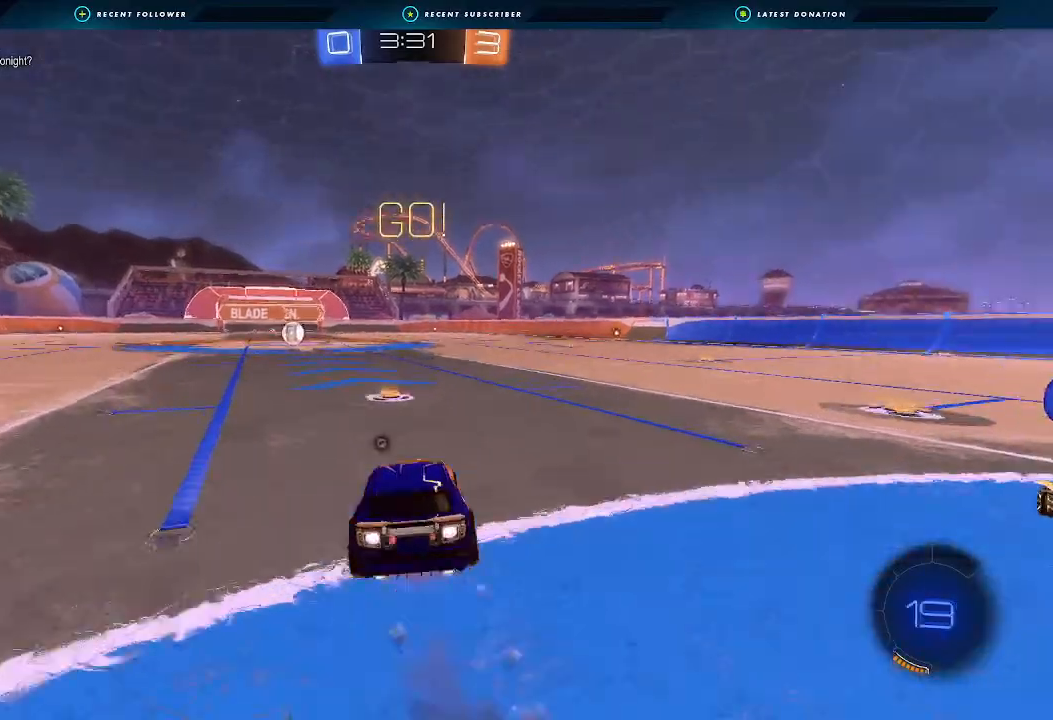
{"buttons": ["B", "L1", "R2"], "left_stick": "down-left", "right_stick": "center", "events": [[33, "left_stick", "down-left"], [200, "A", "up"]]}
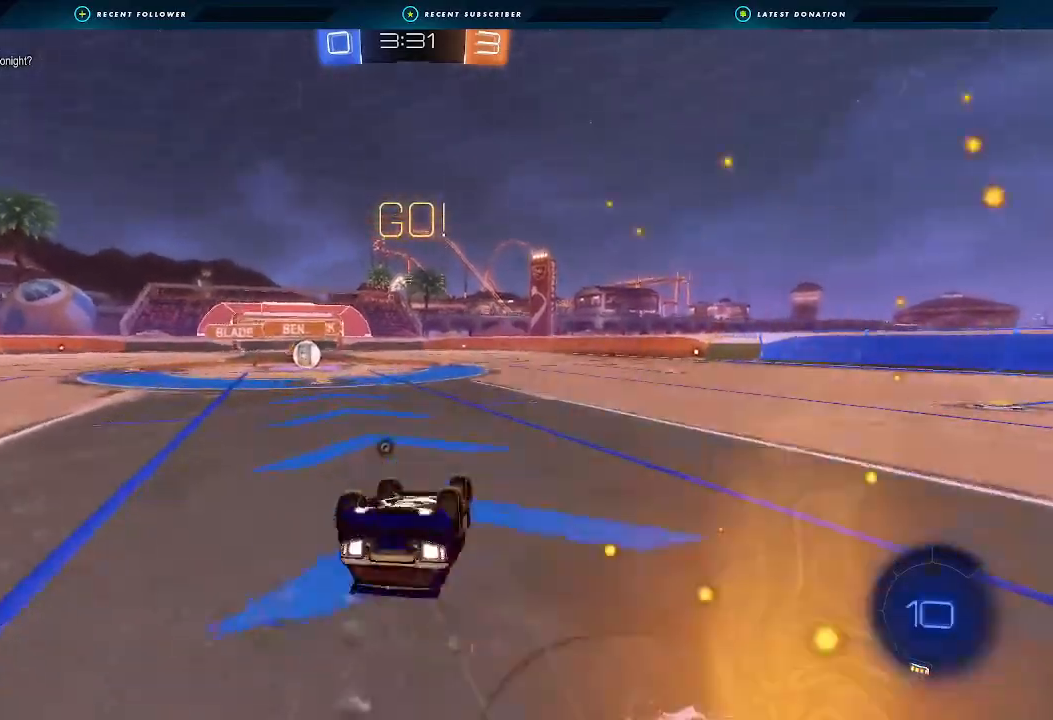
{"buttons": ["B", "R2"], "left_stick": "down-left", "right_stick": "center", "events": [[133, "B", "up"], [367, "B", "down"], [367, "L1", "up"]]}
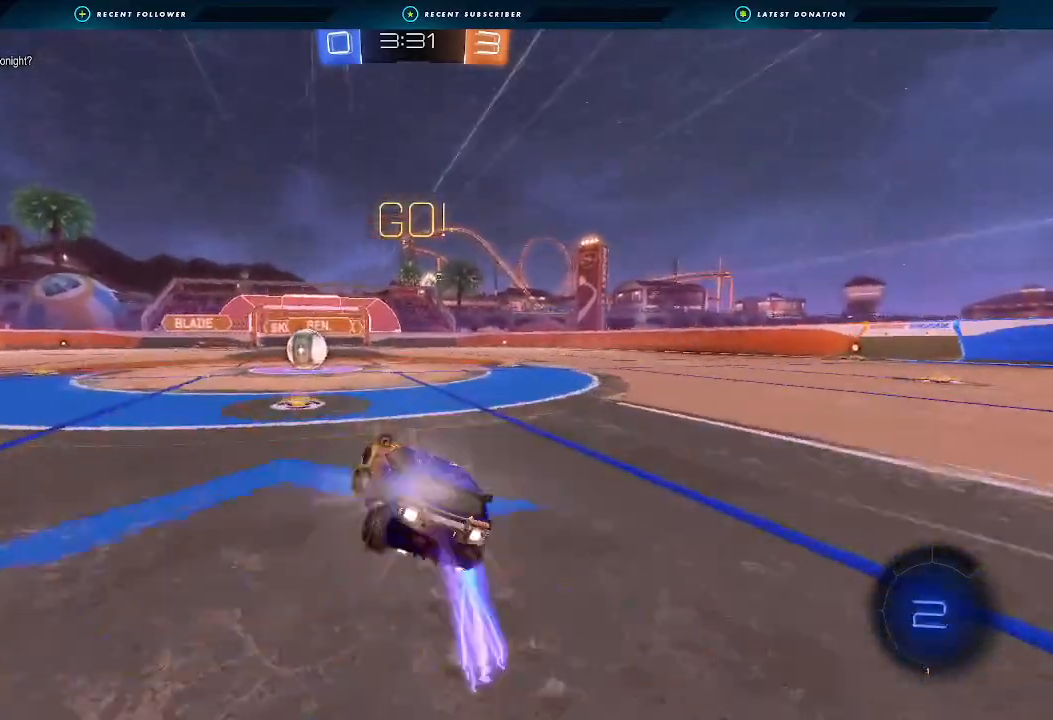
{"buttons": ["A", "B", "L1", "R2"], "left_stick": "right", "right_stick": "center", "events": [[67, "left_stick", "center"], [367, "left_stick", "right"], [500, "A", "down"], [500, "L1", "down"]]}
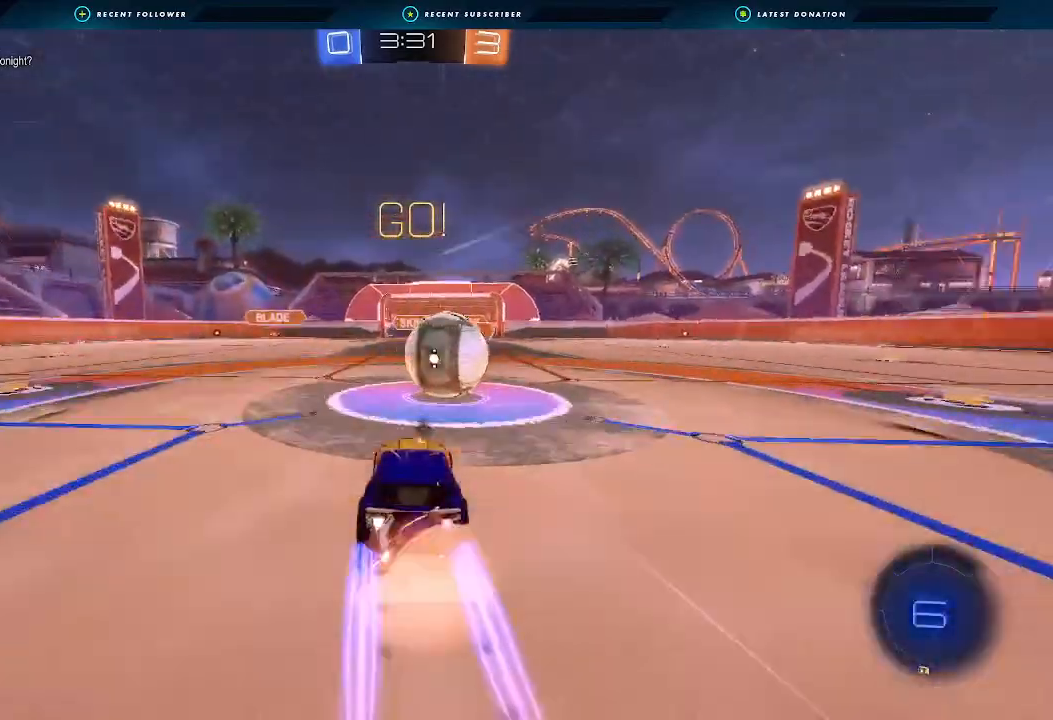
{"buttons": ["L1", "R2"], "left_stick": "up-right", "right_stick": "center", "events": [[67, "A", "up"], [100, "L3", "down"], [133, "A", "down"], [200, "left_stick", "up-right"], [367, "L3", "up"], [400, "A", "up"], [500, "B", "up"]]}
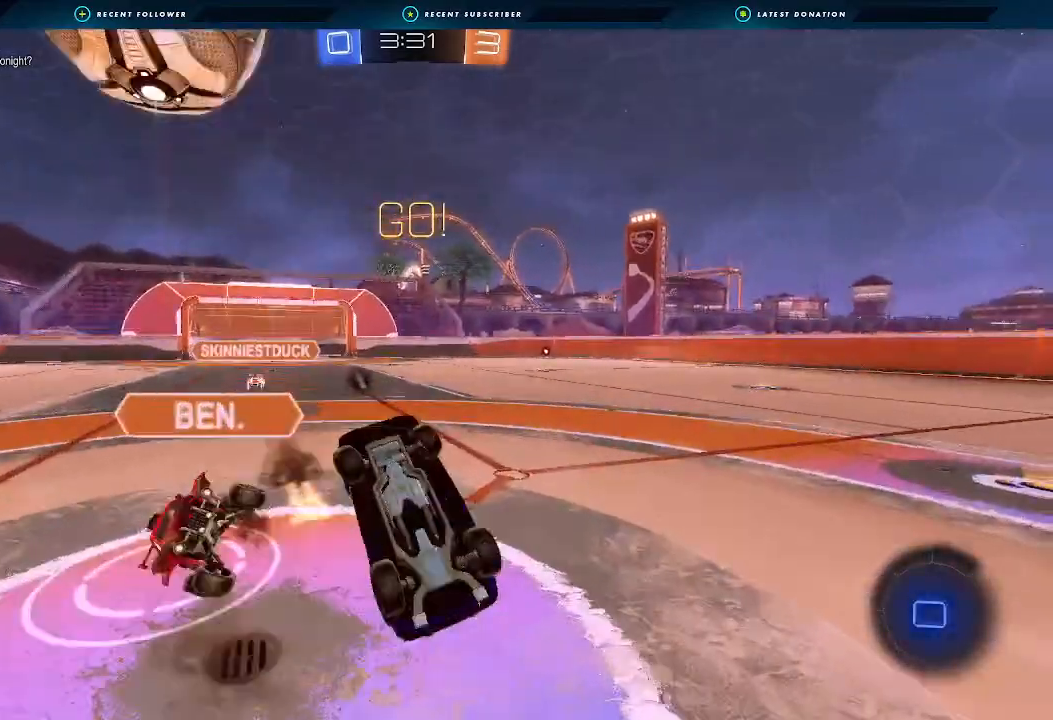
{"buttons": ["R2"], "left_stick": "right", "right_stick": "center", "events": [[133, "Y", "down"], [200, "L1", "up"], [267, "Y", "up"], [433, "left_stick", "right"]]}
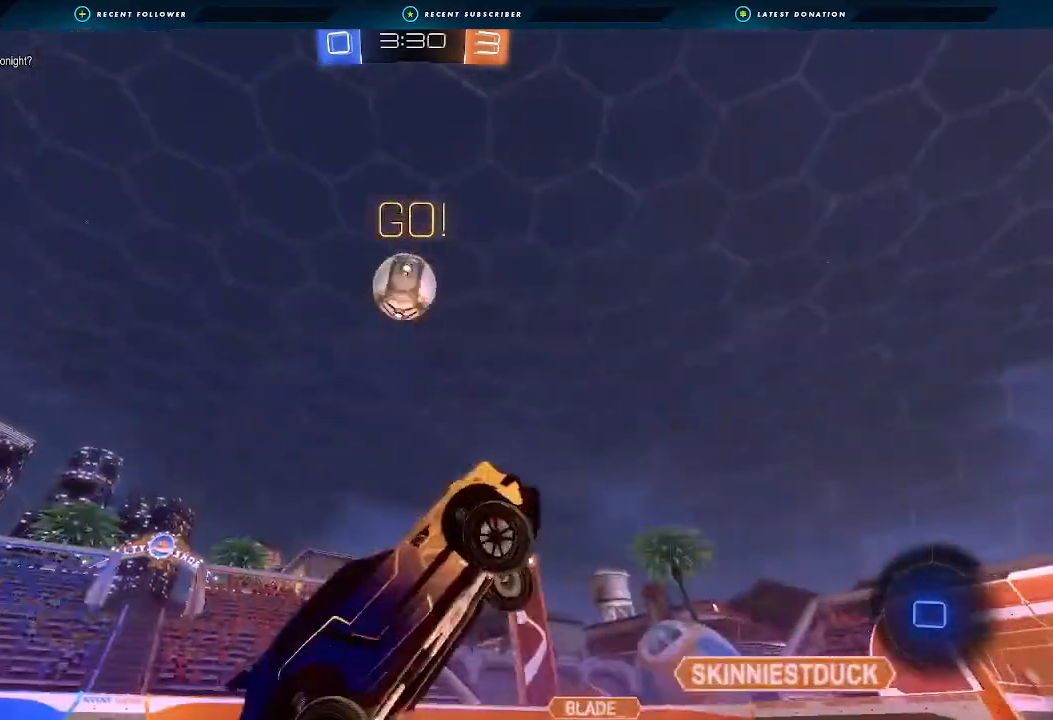
{"buttons": ["R2"], "left_stick": "right", "right_stick": "center", "events": [[133, "Y", "down"], [233, "Y", "up"]]}
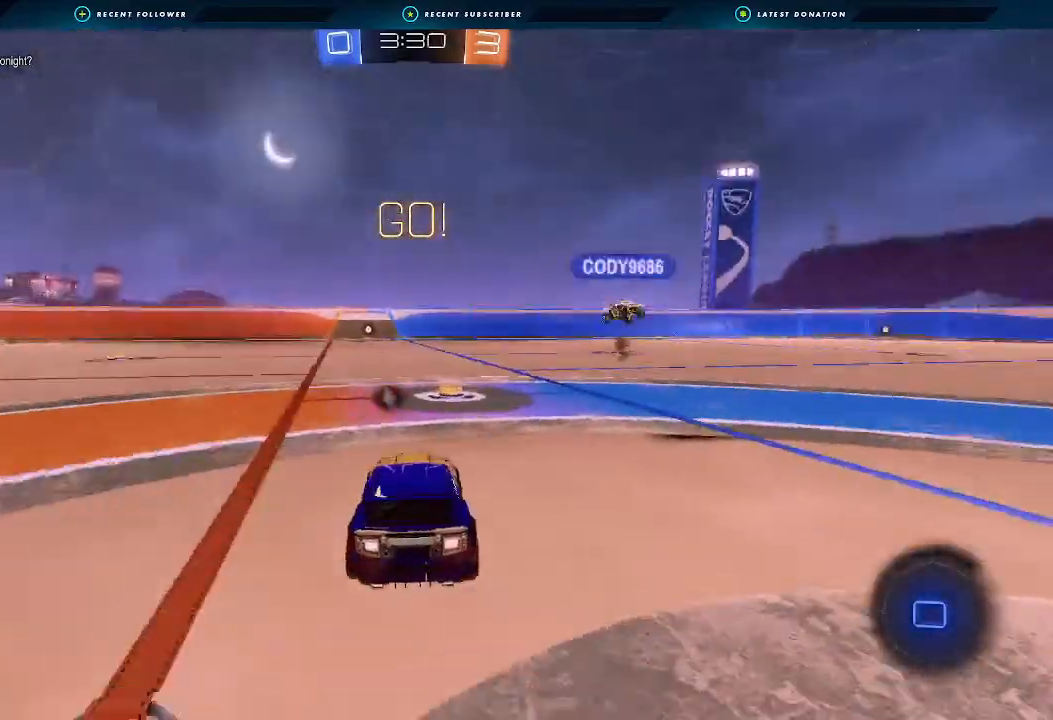
{"buttons": ["A", "B", "L1", "R2"], "left_stick": "up-right", "right_stick": "center", "events": [[33, "left_stick", "center"], [267, "left_stick", "left"], [433, "B", "down"], [433, "left_stick", "right"], [500, "A", "down"], [500, "L1", "down"], [500, "left_stick", "up-right"]]}
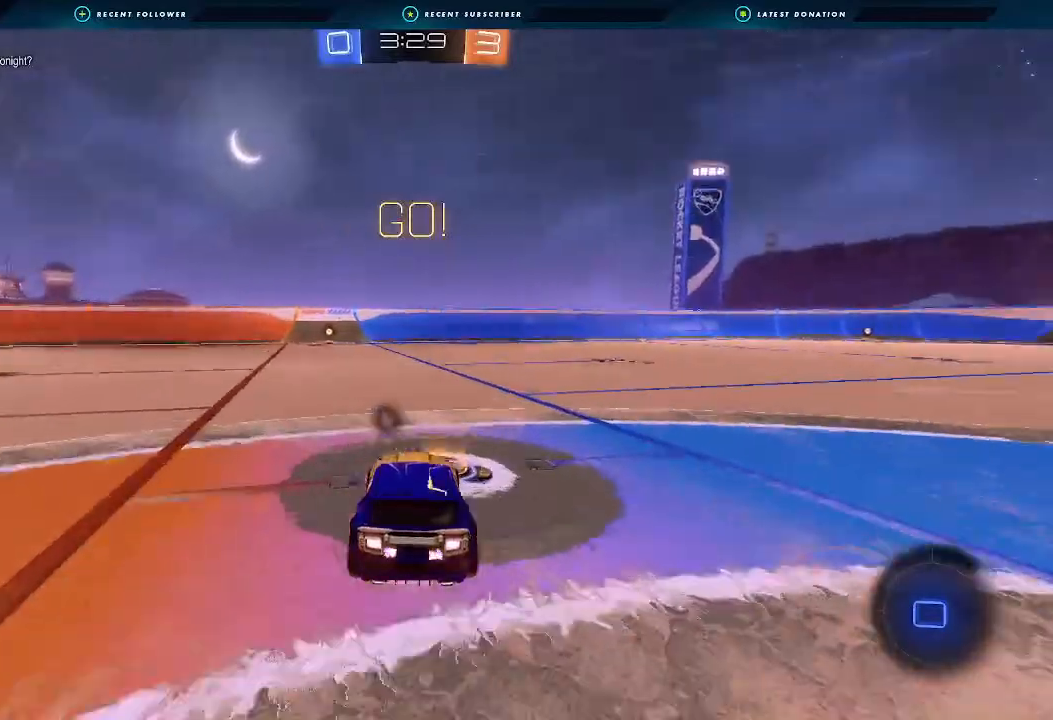
{"buttons": ["L1", "R2"], "left_stick": "down-left", "right_stick": "center", "events": [[33, "A", "up"], [33, "L3", "down"], [33, "left_stick", "up"], [100, "A", "down"], [100, "left_stick", "left"], [133, "L3", "up"], [167, "left_stick", "down"], [267, "A", "up"], [433, "left_stick", "down-left"], [500, "B", "up"]]}
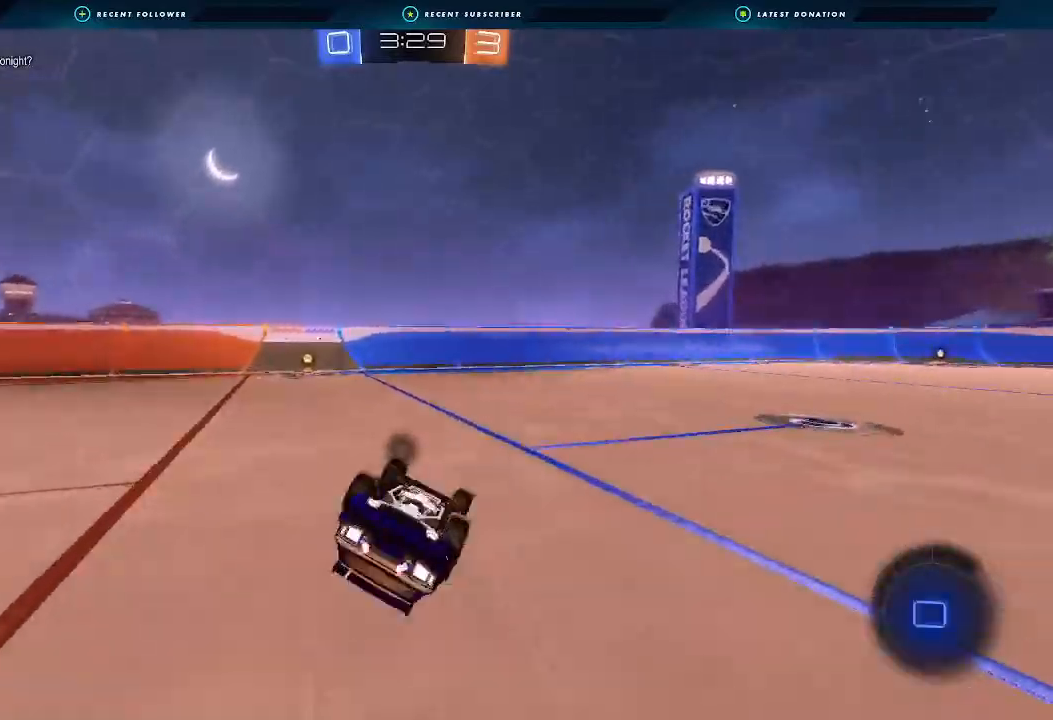
{"buttons": ["R2"], "left_stick": "center", "right_stick": "center", "events": [[67, "Y", "down"], [200, "Y", "up"], [367, "L1", "up"], [433, "left_stick", "center"]]}
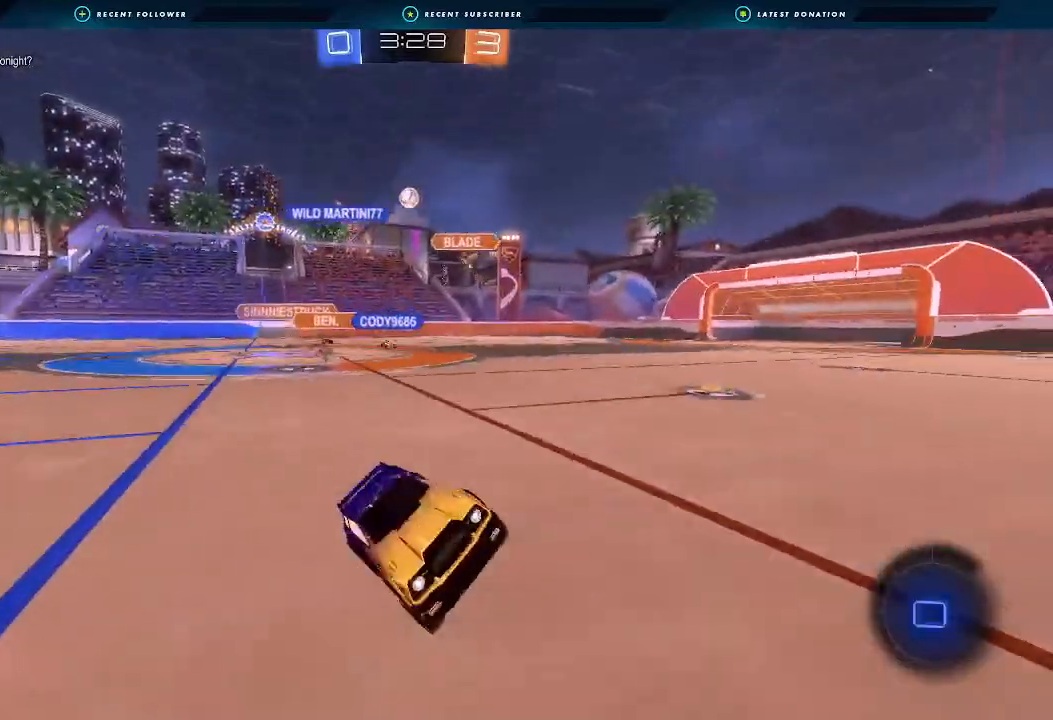
{"buttons": ["L1", "R2"], "left_stick": "right", "right_stick": "center", "events": [[367, "left_stick", "right"], [433, "L1", "down"]]}
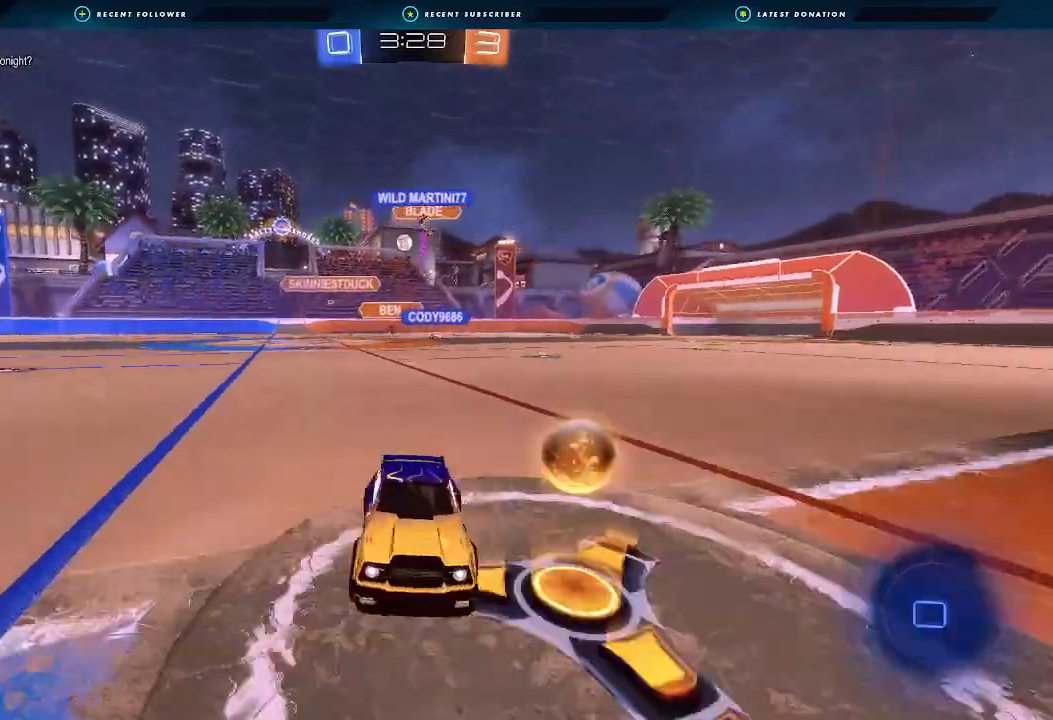
{"buttons": ["B", "R2"], "left_stick": "right", "right_stick": "center", "events": [[33, "L1", "up"], [500, "B", "down"]]}
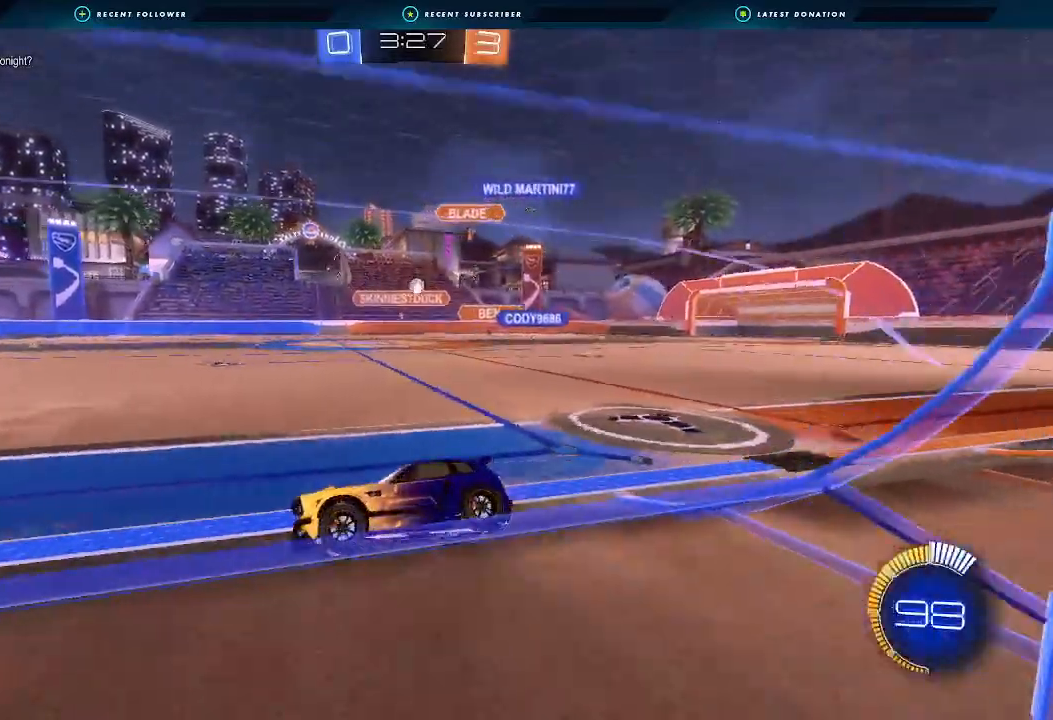
{"buttons": ["B", "R2"], "left_stick": "right", "right_stick": "center", "events": []}
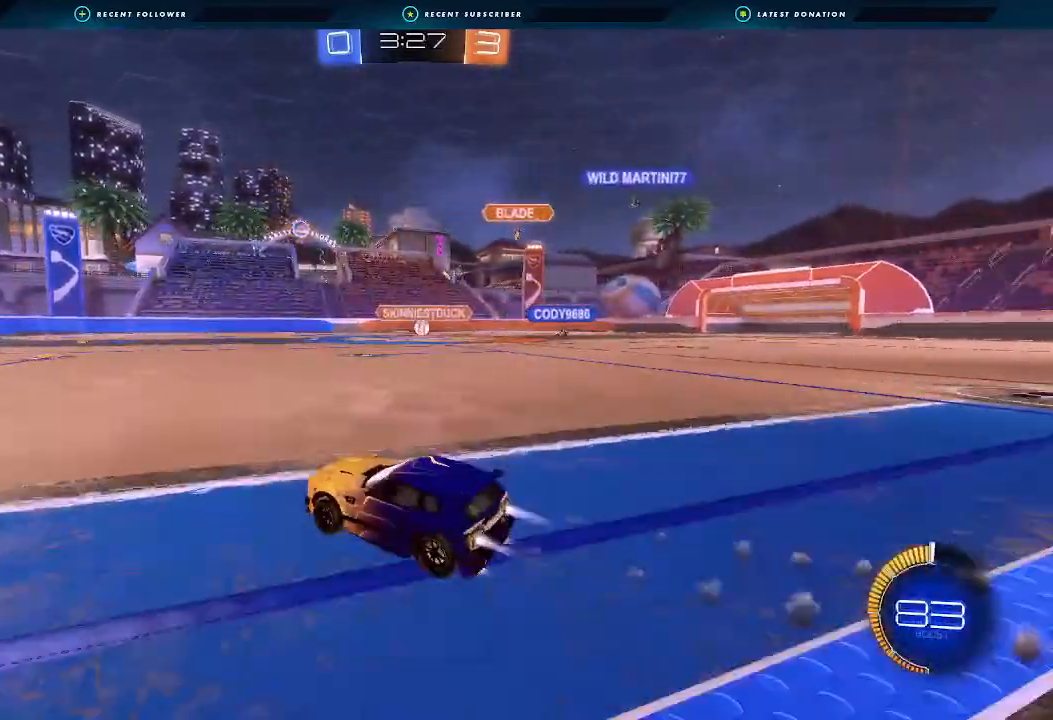
{"buttons": ["R2"], "left_stick": "center", "right_stick": "center", "events": [[33, "left_stick", "center"], [300, "B", "up"]]}
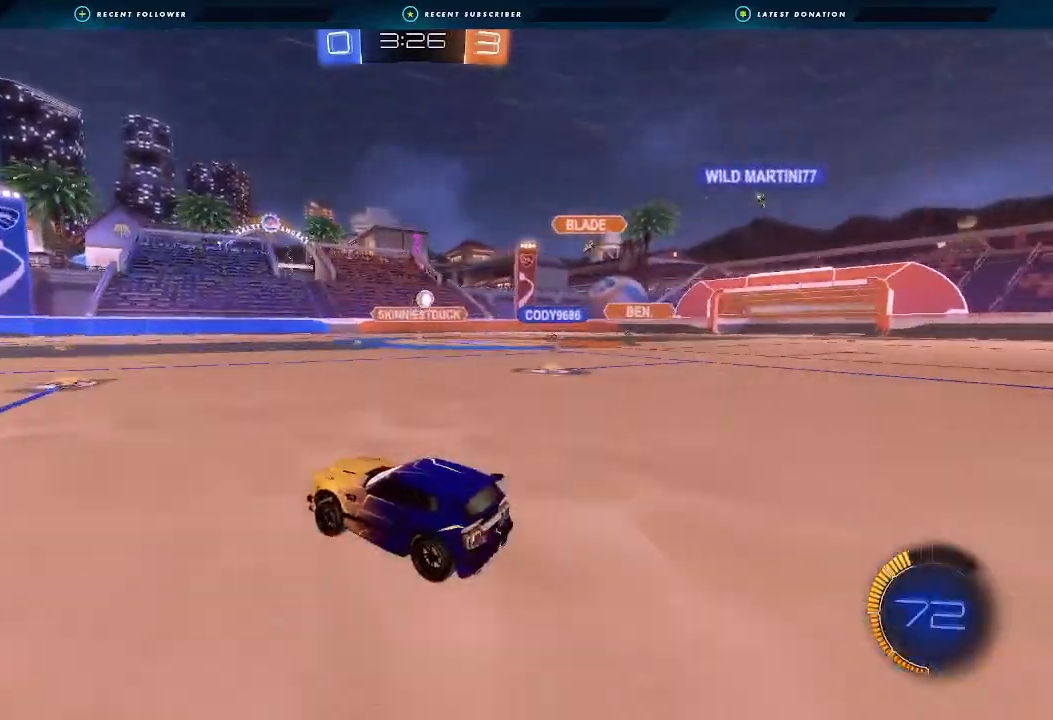
{"buttons": ["R2"], "left_stick": "right", "right_stick": "center", "events": [[267, "left_stick", "right"]]}
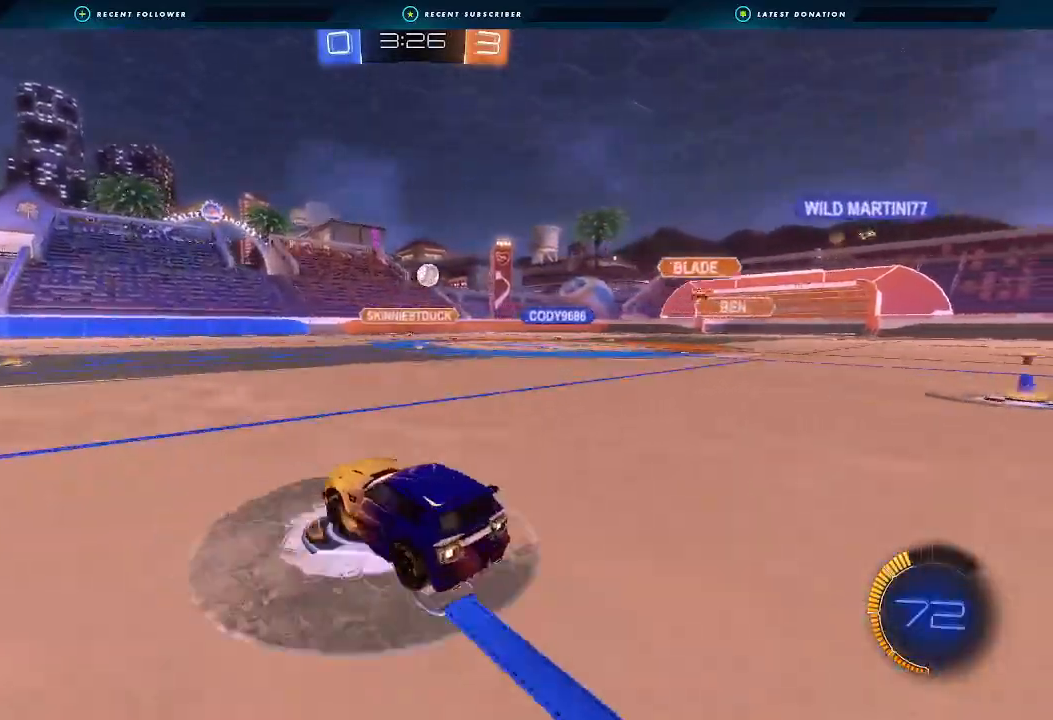
{"buttons": ["R2"], "left_stick": "center", "right_stick": "center", "events": [[200, "left_stick", "left"], [300, "L1", "down"], [400, "L1", "up"], [467, "left_stick", "center"]]}
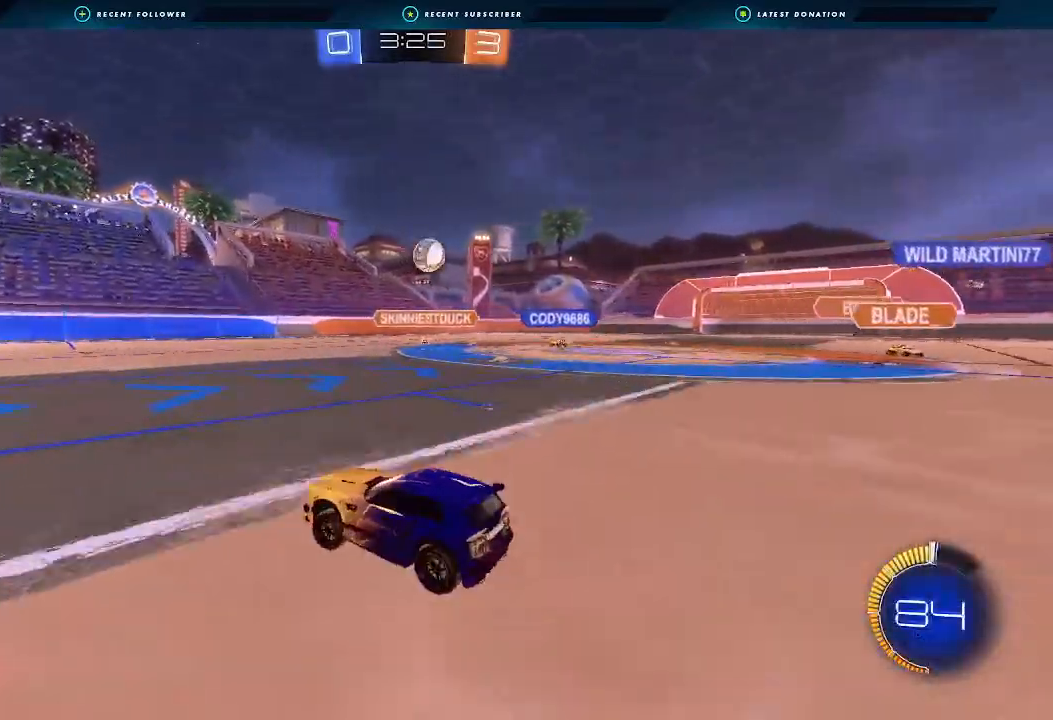
{"buttons": ["R2"], "left_stick": "left", "right_stick": "center", "events": [[267, "left_stick", "left"], [300, "L1", "down"], [400, "L1", "up"]]}